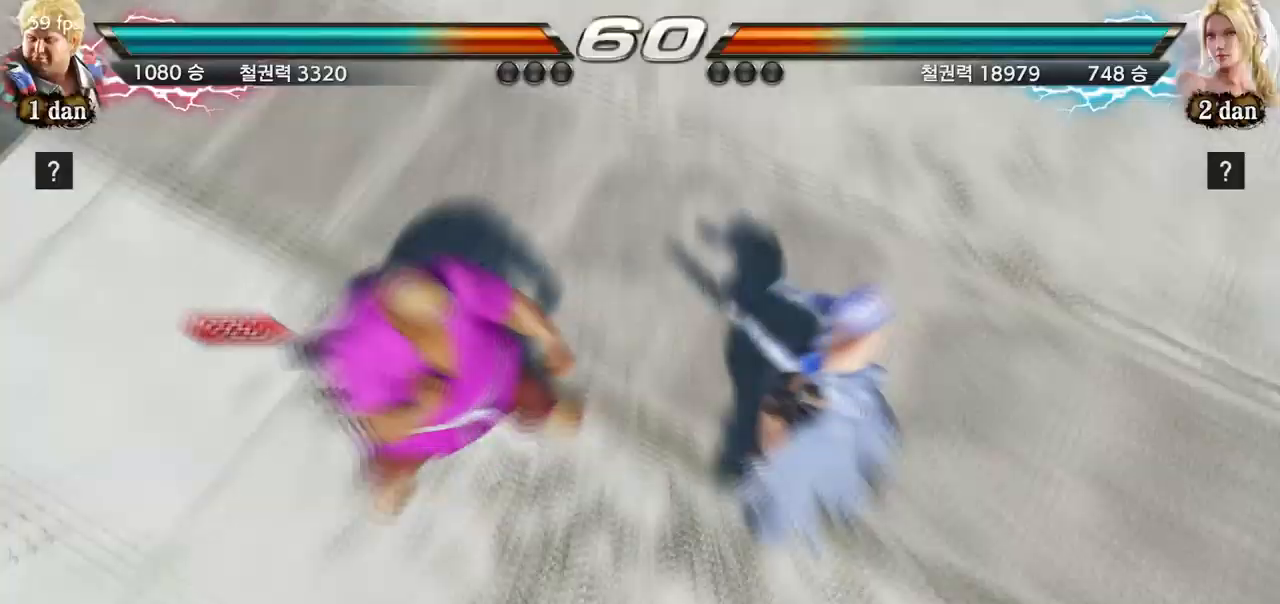
Gameplay with a controller (arcade stick); each line is a JSON object with the inputs held at the frame after it. "events" lists button and stick changes between this image and that frame as [ms after this image, input, new state], when the widget could be followed in between. Not read: L3 R3.
{"buttons": [], "left_stick": "center", "events": []}
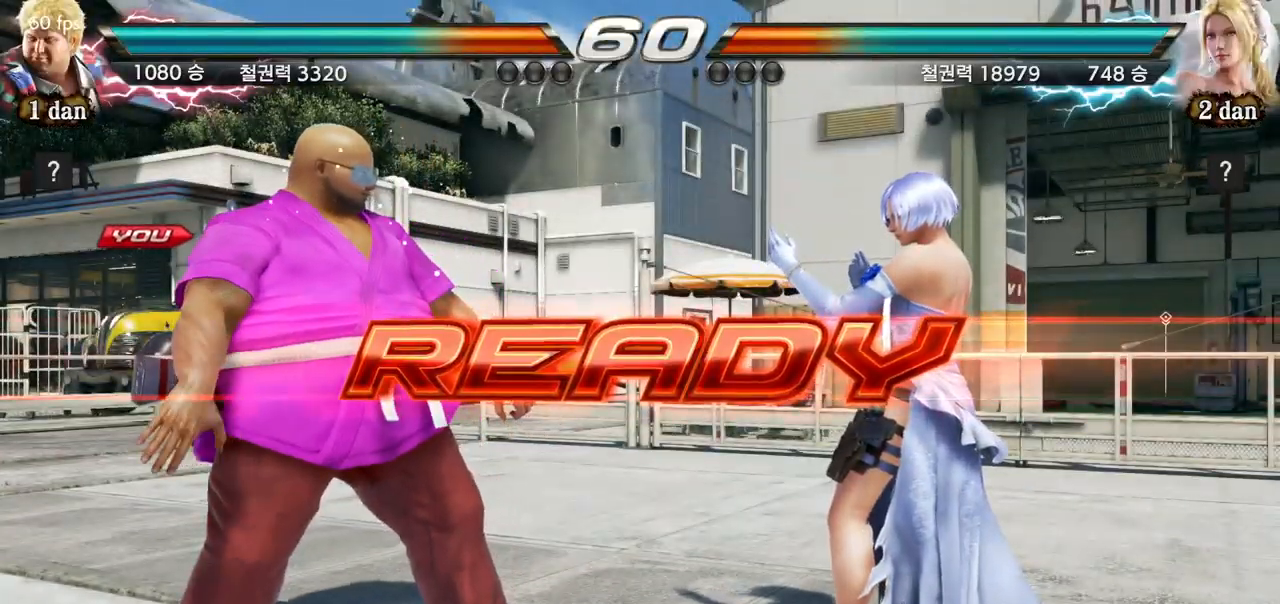
{"buttons": [], "left_stick": "center", "events": []}
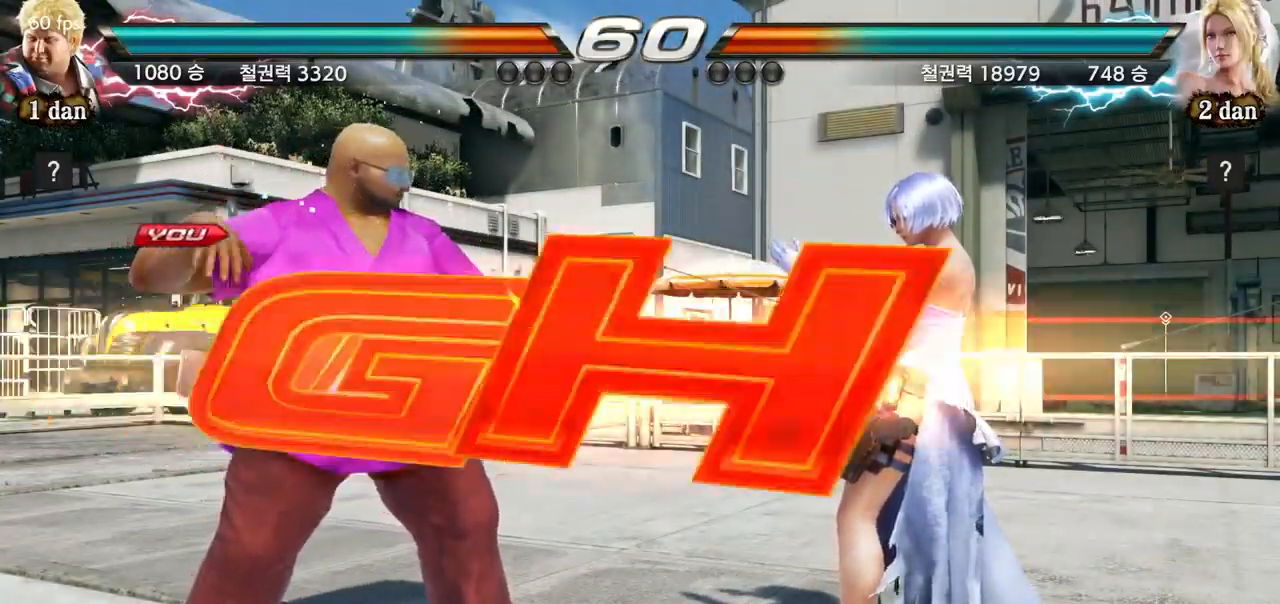
{"buttons": [], "left_stick": "left", "events": [[484, "left_stick", "left"]]}
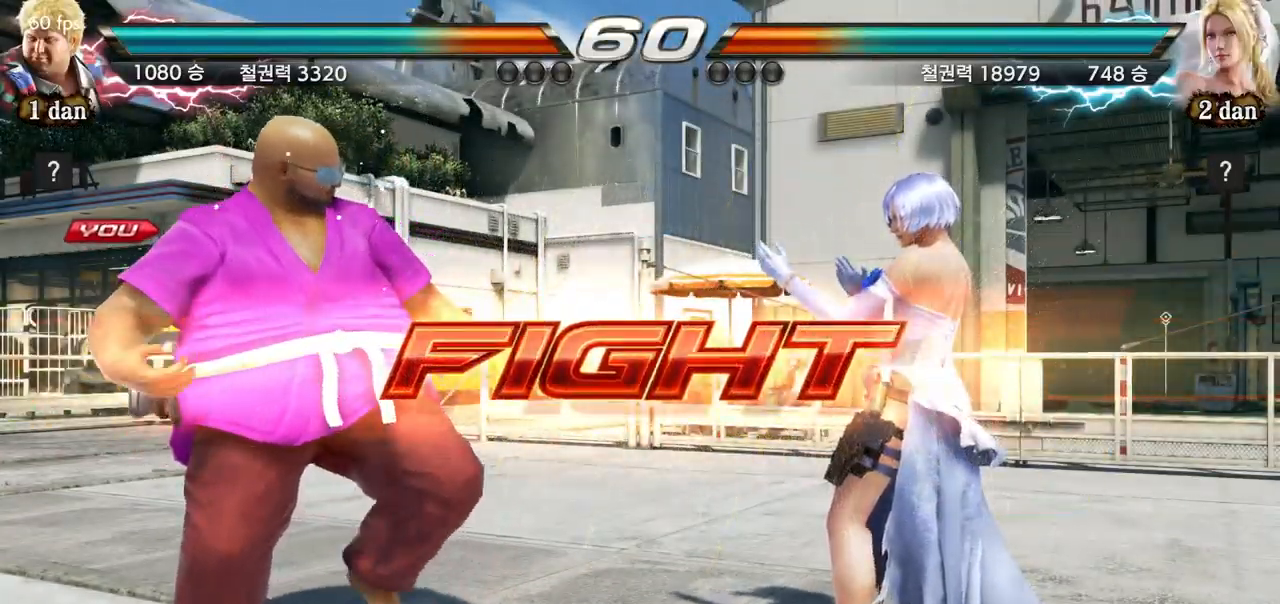
{"buttons": [], "left_stick": "center", "events": [[50, "left_stick", "center"], [133, "left_stick", "left"], [417, "left_stick", "center"]]}
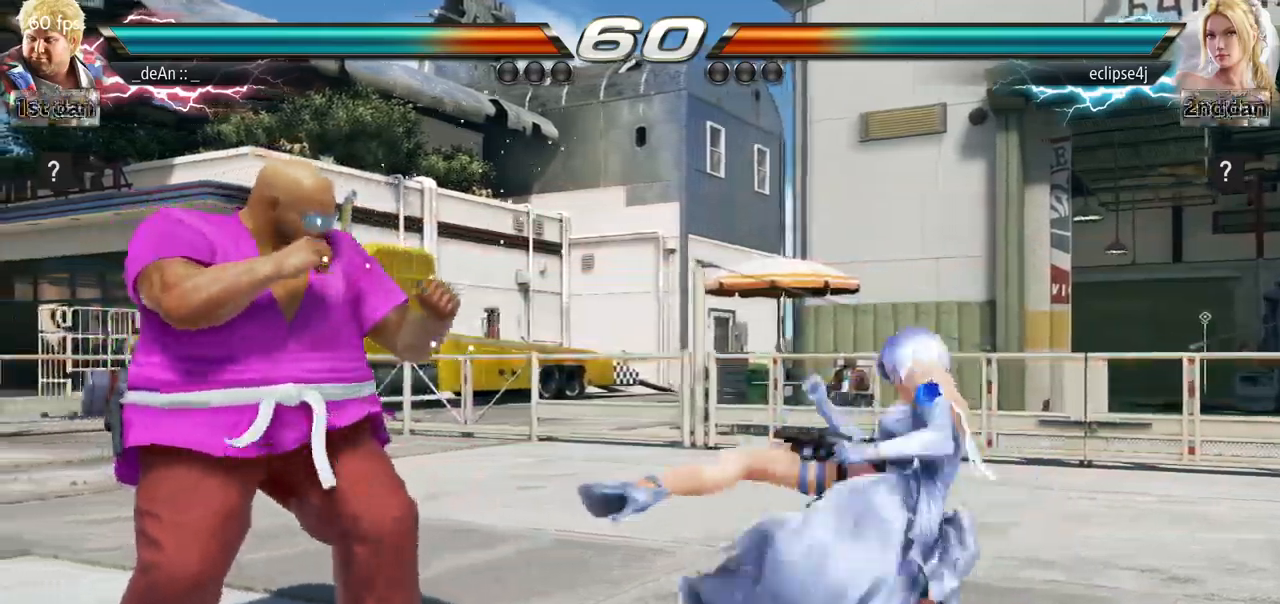
{"buttons": [], "left_stick": "left", "events": [[33, "left_stick", "left"], [184, "left_stick", "center"], [250, "left_stick", "left"]]}
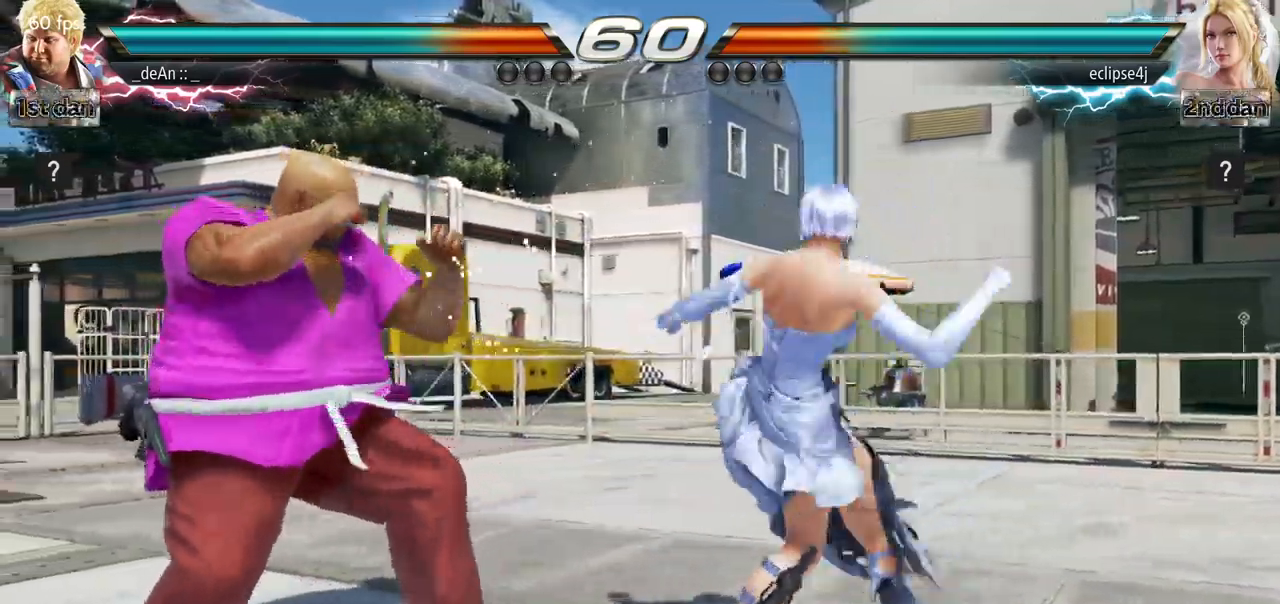
{"buttons": ["SQUARE"], "left_stick": "center", "events": [[83, "left_stick", "down"], [250, "left_stick", "center"], [283, "TRIANGLE", "down"], [367, "SQUARE", "down"], [500, "TRIANGLE", "up"]]}
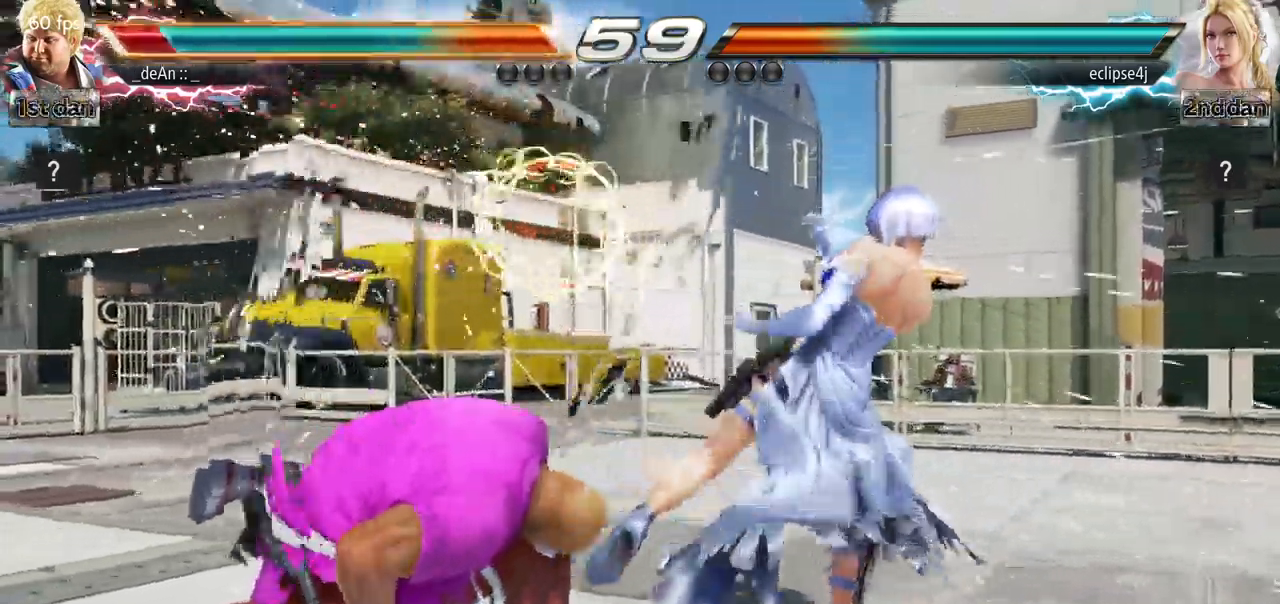
{"buttons": [], "left_stick": "down", "events": [[17, "SQUARE", "up"], [350, "left_stick", "left"], [484, "left_stick", "down"]]}
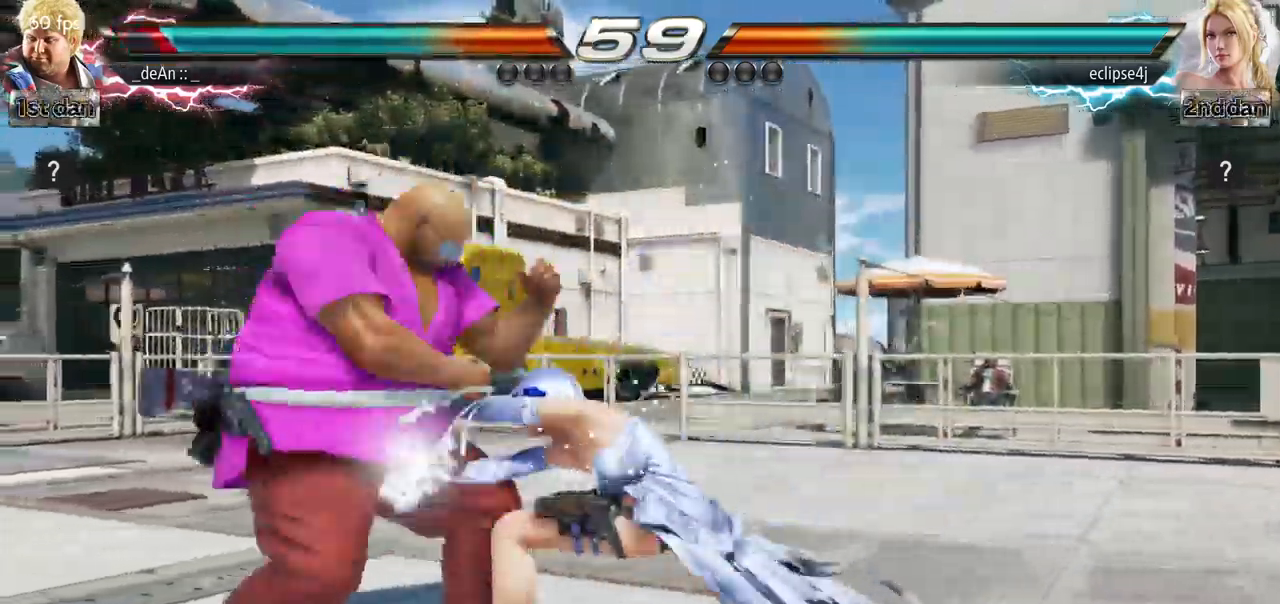
{"buttons": ["SQUARE"], "left_stick": "center", "events": [[283, "left_stick", "center"], [367, "SQUARE", "down"]]}
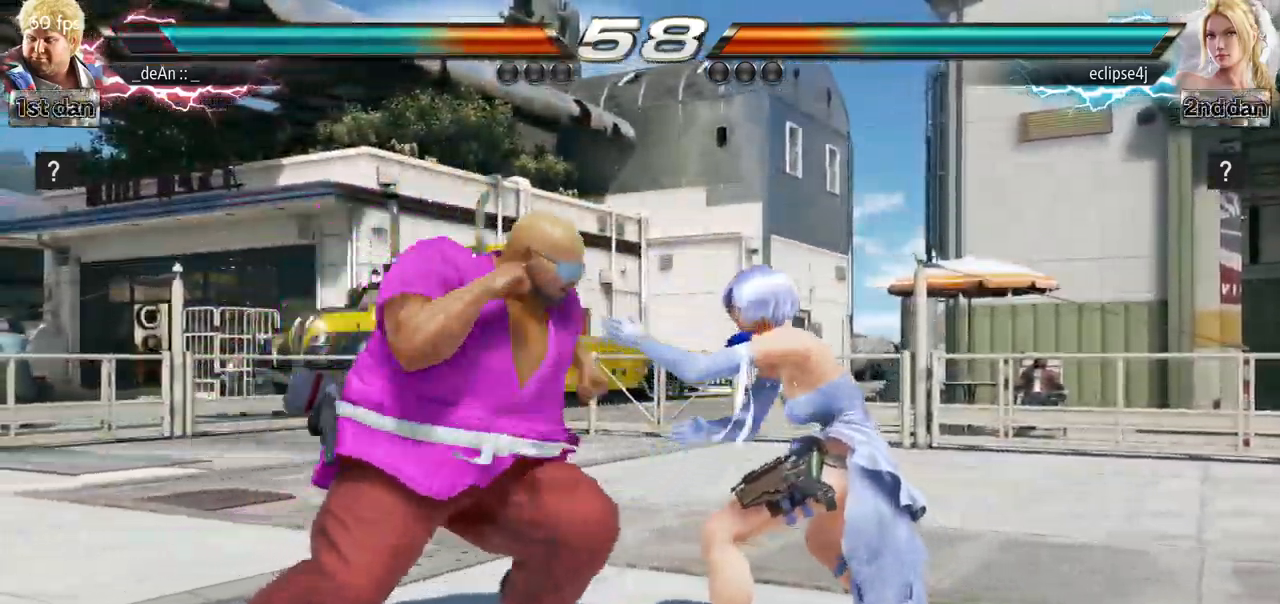
{"buttons": [], "left_stick": "center", "events": [[33, "SQUARE", "up"], [250, "left_stick", "down-right"], [300, "SQUARE", "down"], [384, "SQUARE", "up"], [450, "left_stick", "center"]]}
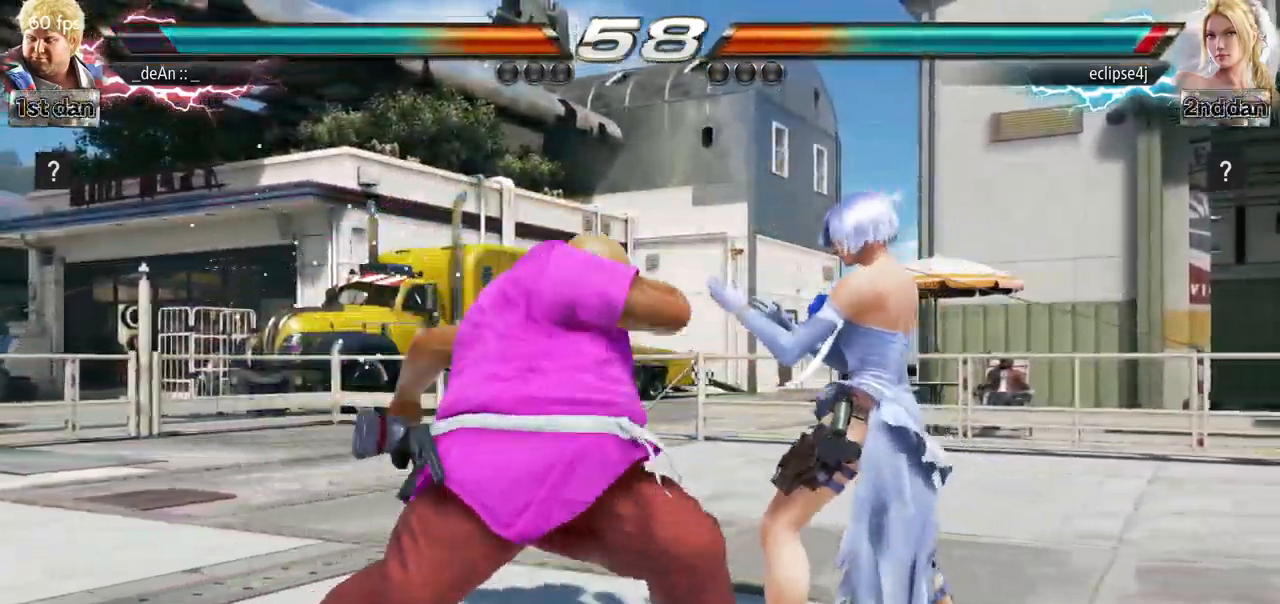
{"buttons": [], "left_stick": "center", "events": [[150, "SQUARE", "down"], [150, "TRIANGLE", "down"], [383, "SQUARE", "up"], [400, "TRIANGLE", "up"]]}